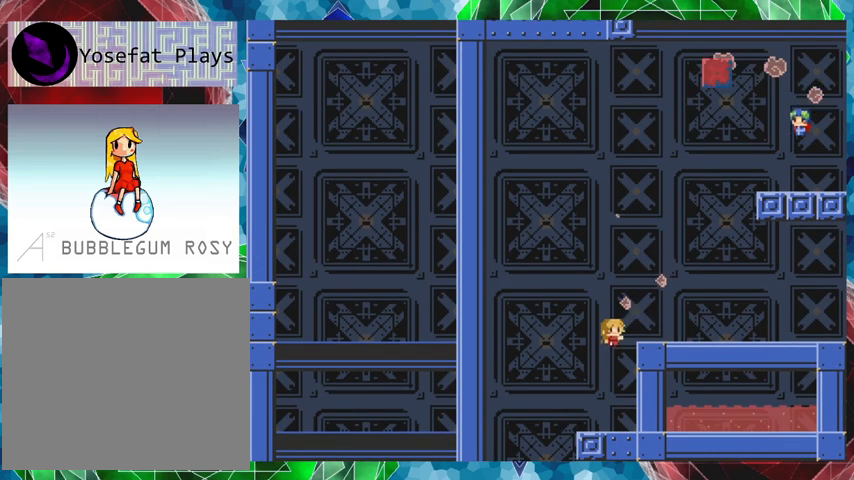
Gameplay with a controller (Nintendo layout); each line is a JSON object with the inputs held at the frame after it. "events" lists button and stick changes between this image and that frame as [ms after this image, input, new state], when the widget could be followed in between. Not read: L3 R3 left_stick.
{"buttons": ["DPAD_LEFT"], "events": [[267, "DPAD_RIGHT", "up"], [367, "DPAD_LEFT", "down"]]}
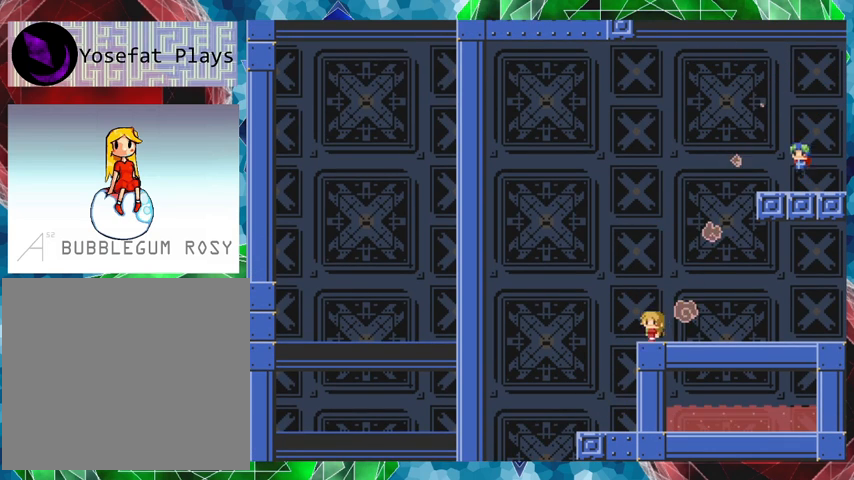
{"buttons": ["B", "DPAD_RIGHT"], "events": [[33, "B", "down"], [167, "DPAD_LEFT", "up"], [367, "B", "up"], [400, "DPAD_RIGHT", "down"], [467, "B", "down"]]}
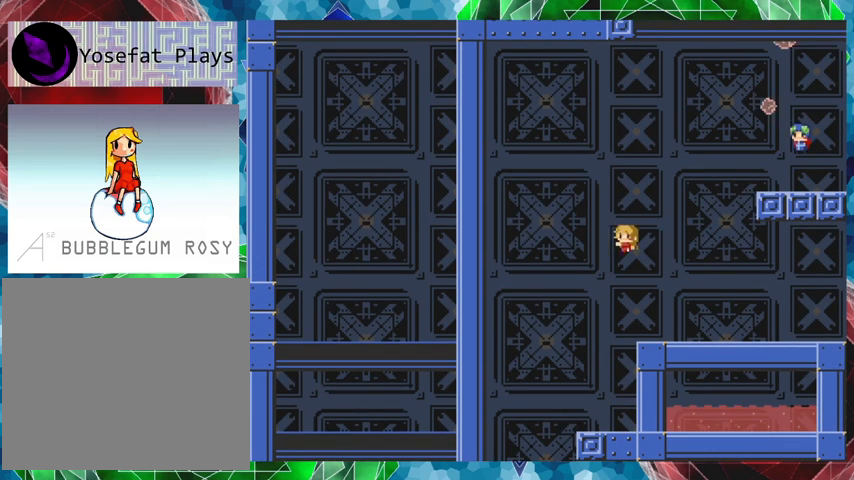
{"buttons": ["Y"], "events": [[200, "Y", "down"], [333, "B", "up"], [467, "DPAD_RIGHT", "up"]]}
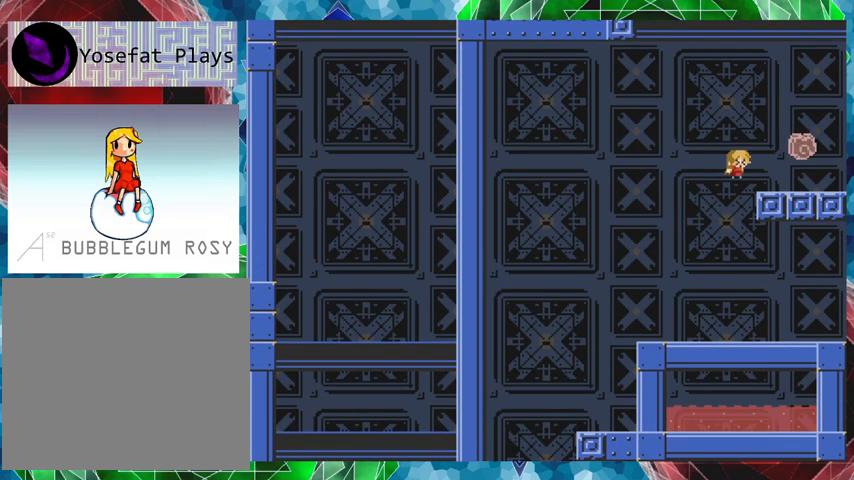
{"buttons": ["B"], "events": [[267, "Y", "up"], [467, "B", "down"]]}
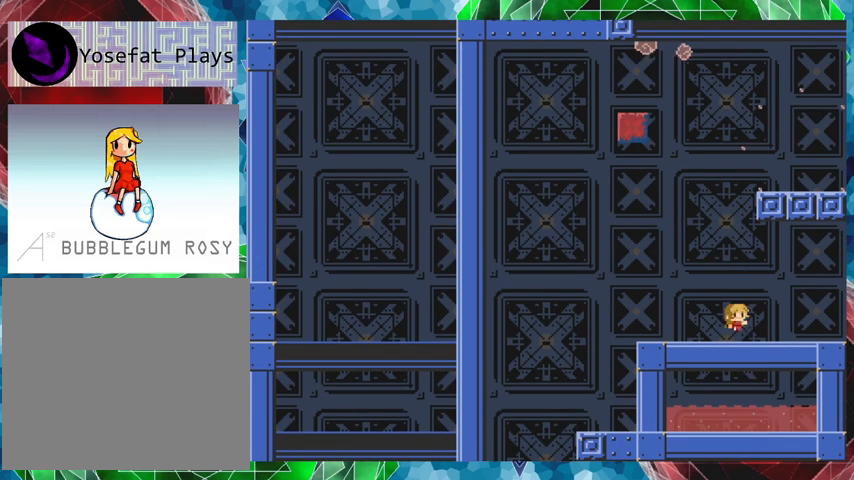
{"buttons": ["B", "DPAD_RIGHT"], "events": [[167, "B", "up"], [233, "B", "down"], [433, "DPAD_RIGHT", "down"]]}
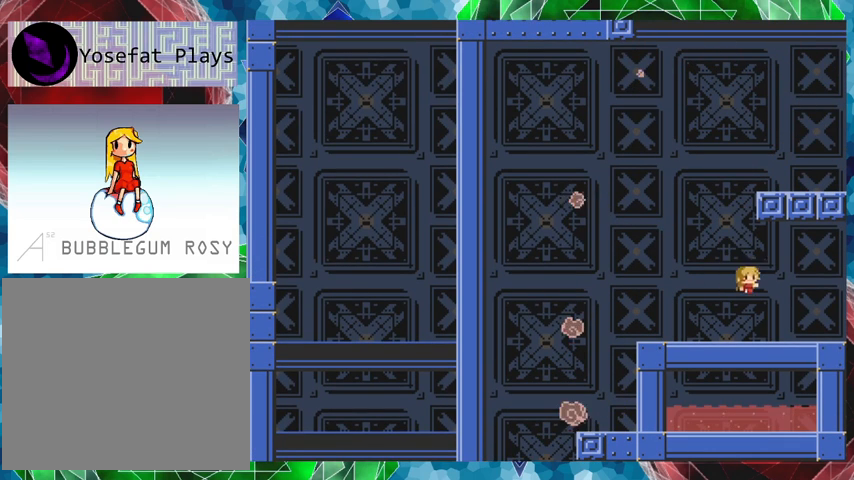
{"buttons": ["B", "DPAD_LEFT"], "events": [[133, "B", "up"], [133, "DPAD_RIGHT", "up"], [300, "DPAD_LEFT", "down"], [367, "B", "down"]]}
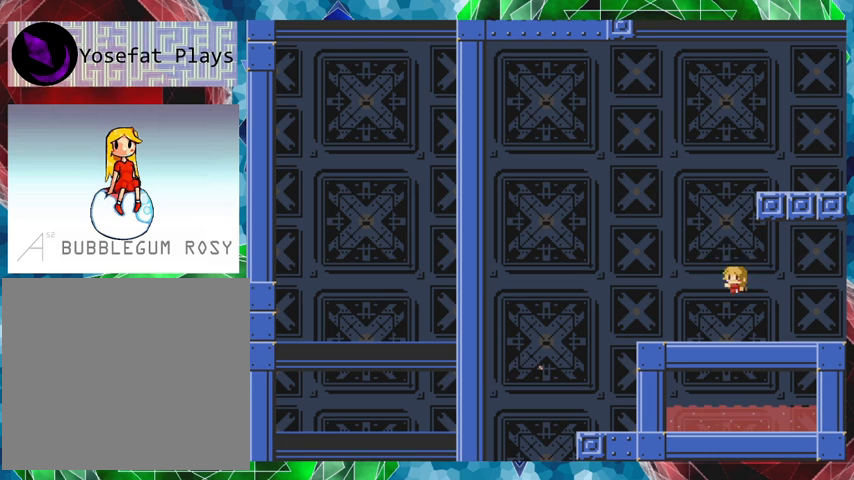
{"buttons": ["B", "DPAD_RIGHT"], "events": [[67, "DPAD_LEFT", "up"], [167, "B", "up"], [200, "B", "down"], [233, "DPAD_RIGHT", "down"]]}
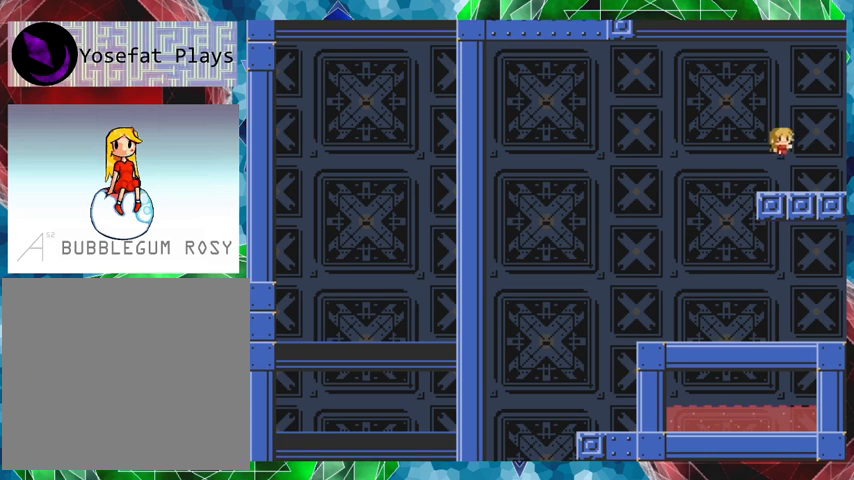
{"buttons": [], "events": [[67, "B", "up"], [467, "DPAD_RIGHT", "up"]]}
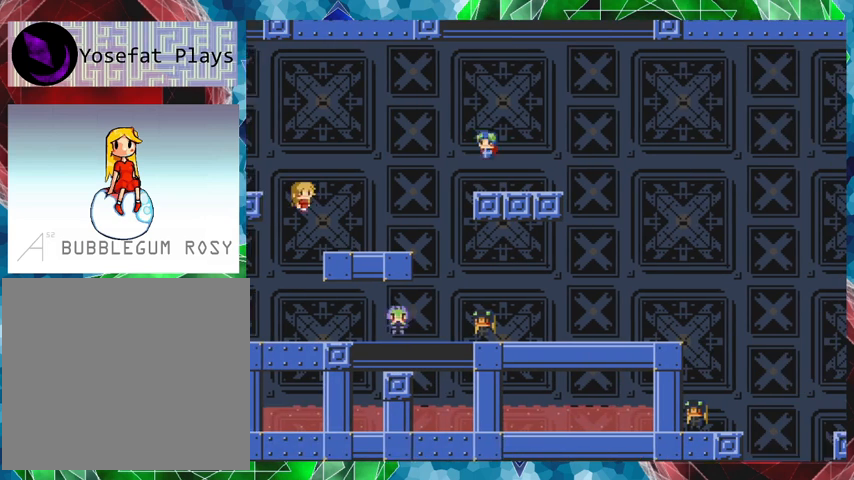
{"buttons": [], "events": []}
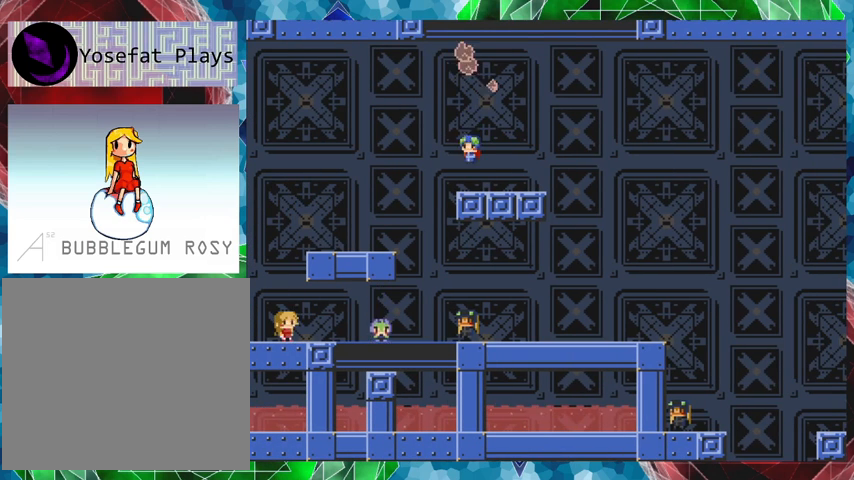
{"buttons": ["Y"], "events": [[67, "DPAD_RIGHT", "down"], [167, "Y", "down"], [233, "DPAD_RIGHT", "up"]]}
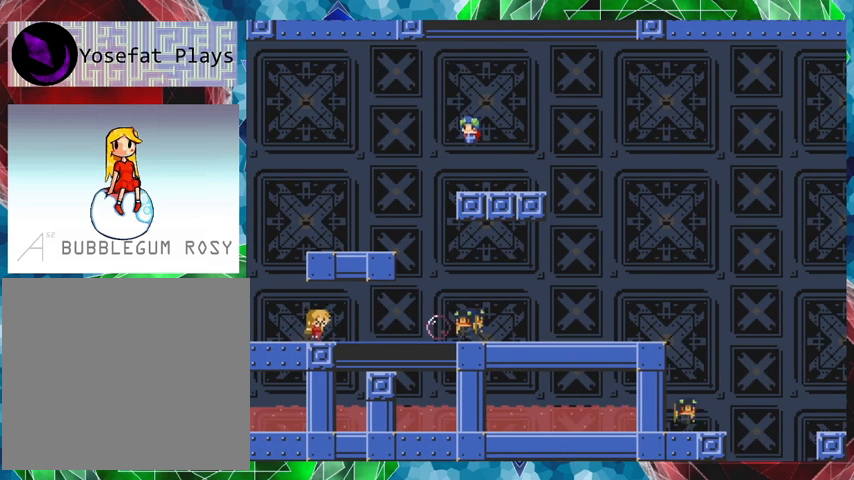
{"buttons": ["Y"], "events": []}
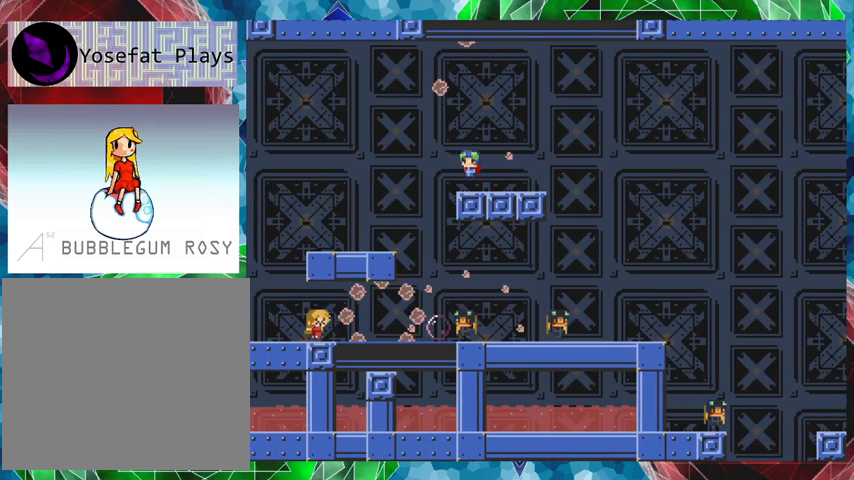
{"buttons": ["Y"], "events": []}
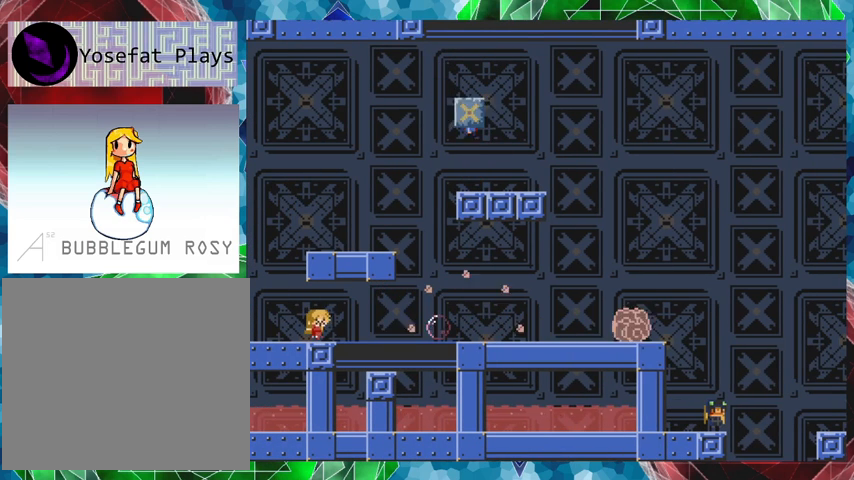
{"buttons": [], "events": [[433, "Y", "up"]]}
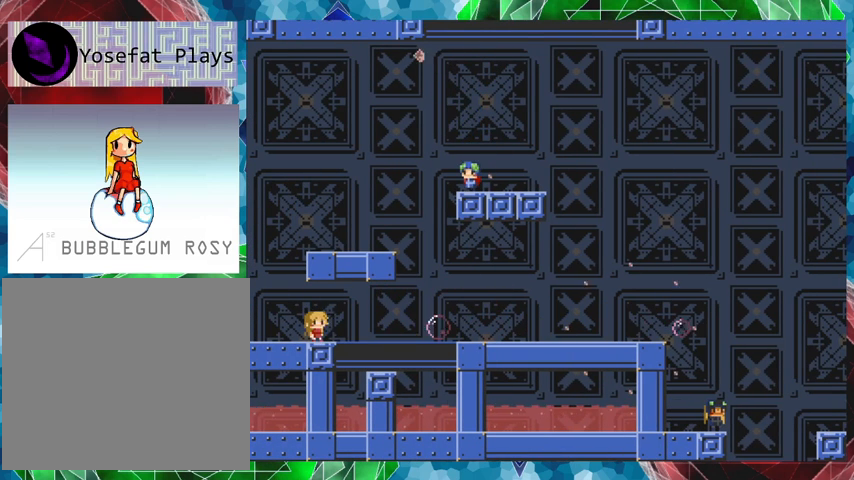
{"buttons": ["B"], "events": [[100, "DPAD_LEFT", "down"], [167, "B", "down"], [300, "DPAD_LEFT", "up"], [367, "B", "up"], [433, "B", "down"]]}
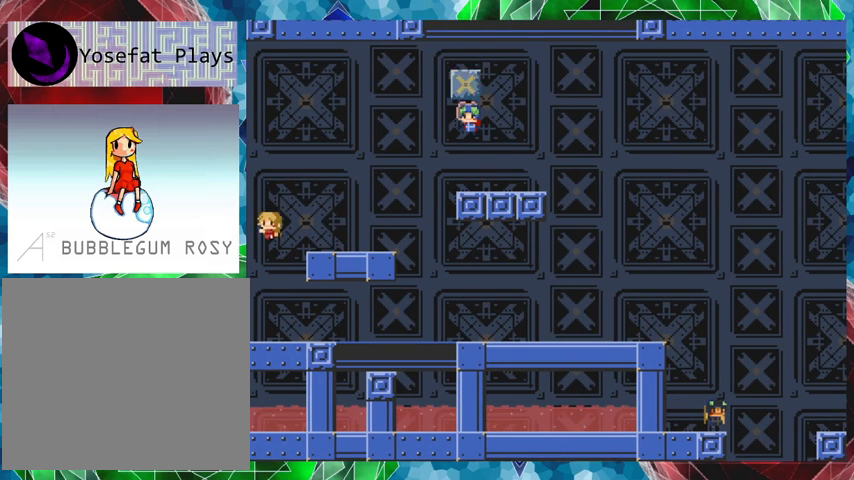
{"buttons": ["Y"], "events": [[67, "DPAD_RIGHT", "down"], [233, "Y", "down"], [333, "B", "up"], [367, "DPAD_RIGHT", "up"]]}
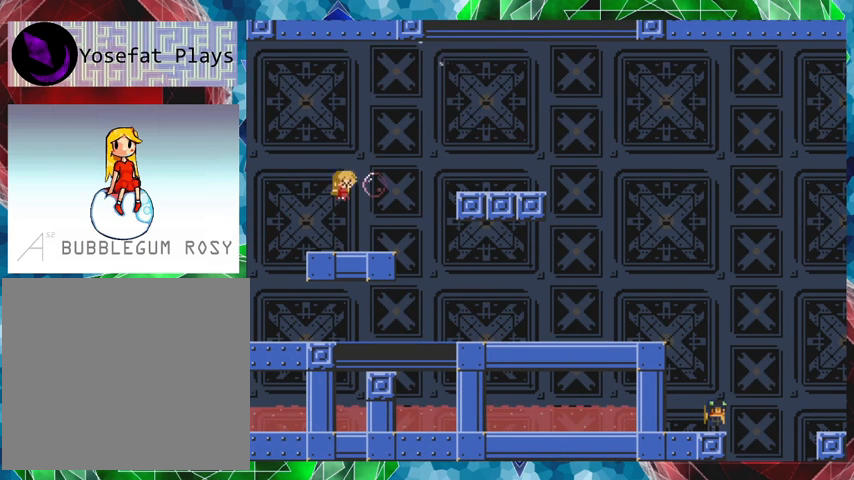
{"buttons": [], "events": [[233, "Y", "up"]]}
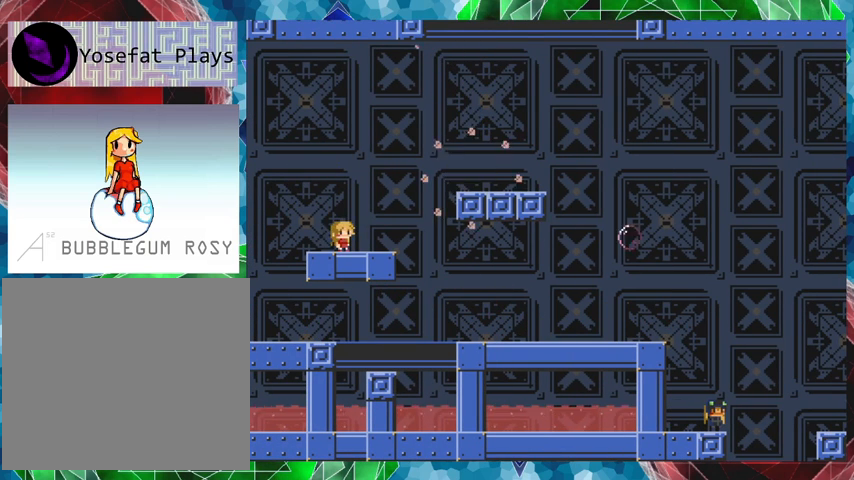
{"buttons": ["B", "DPAD_RIGHT"], "events": [[100, "B", "down"], [100, "DPAD_RIGHT", "down"]]}
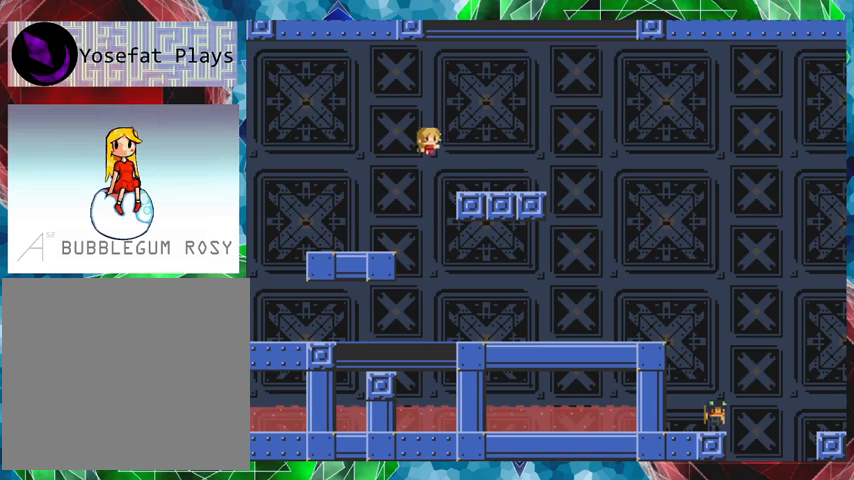
{"buttons": ["B"], "events": [[33, "B", "up"], [300, "B", "down"], [367, "DPAD_RIGHT", "up"]]}
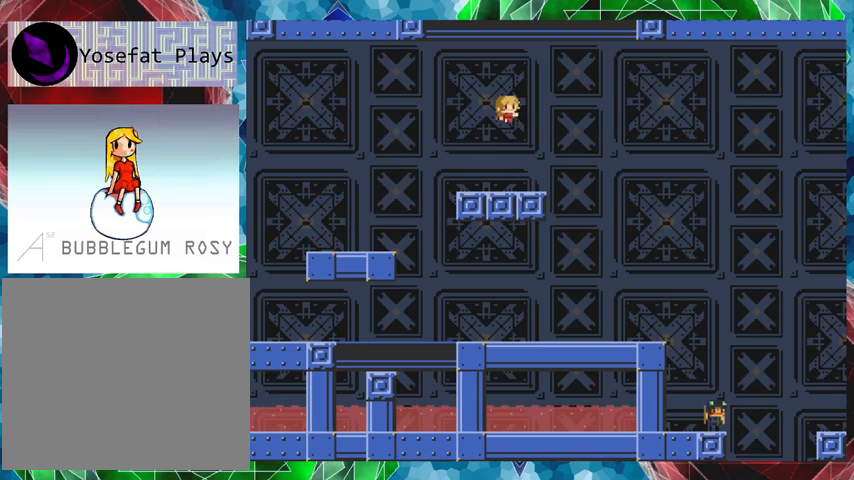
{"buttons": ["B"], "events": [[100, "B", "up"], [167, "B", "down"]]}
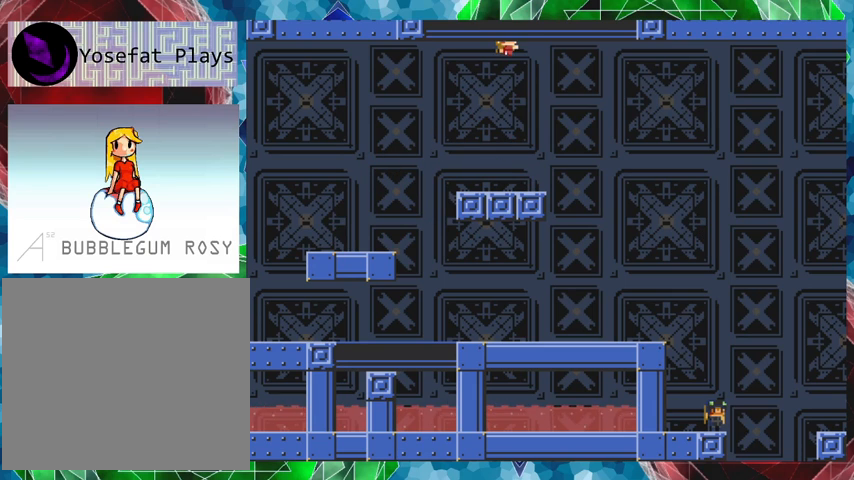
{"buttons": ["DPAD_RIGHT"], "events": [[233, "B", "up"], [500, "DPAD_RIGHT", "down"]]}
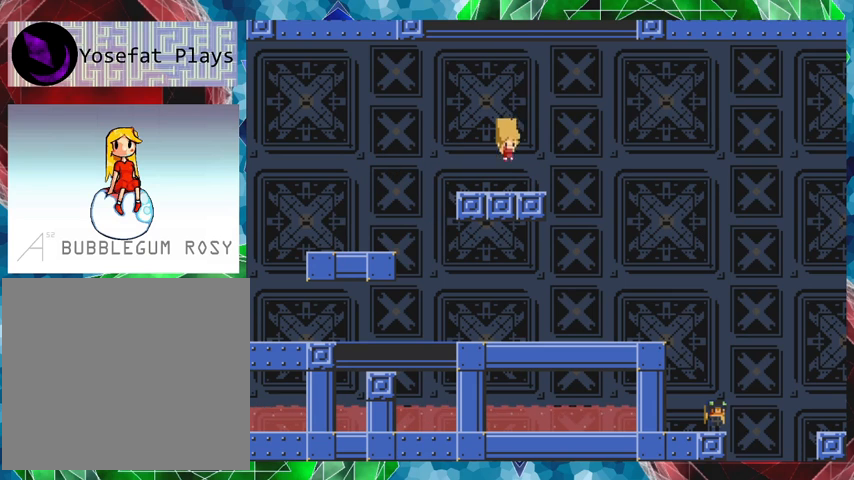
{"buttons": ["B"], "events": [[133, "B", "down"], [367, "B", "up"], [433, "B", "down"], [500, "DPAD_RIGHT", "up"]]}
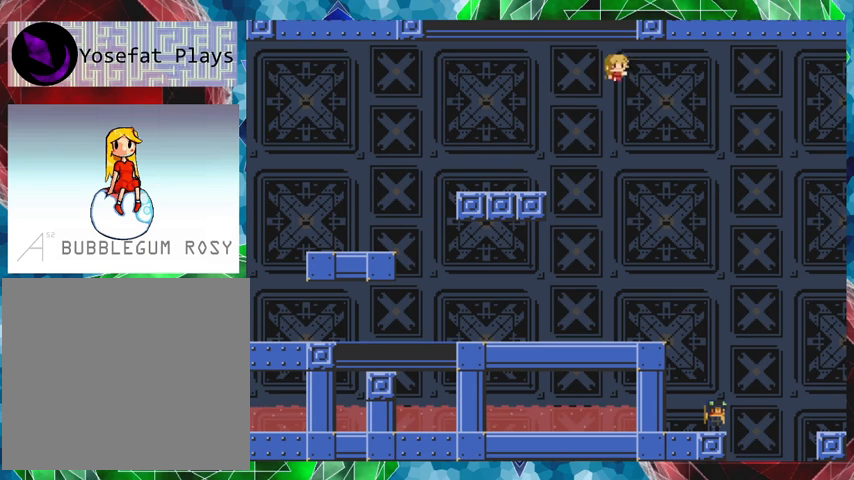
{"buttons": ["B", "DPAD_LEFT"], "events": [[267, "DPAD_LEFT", "down"]]}
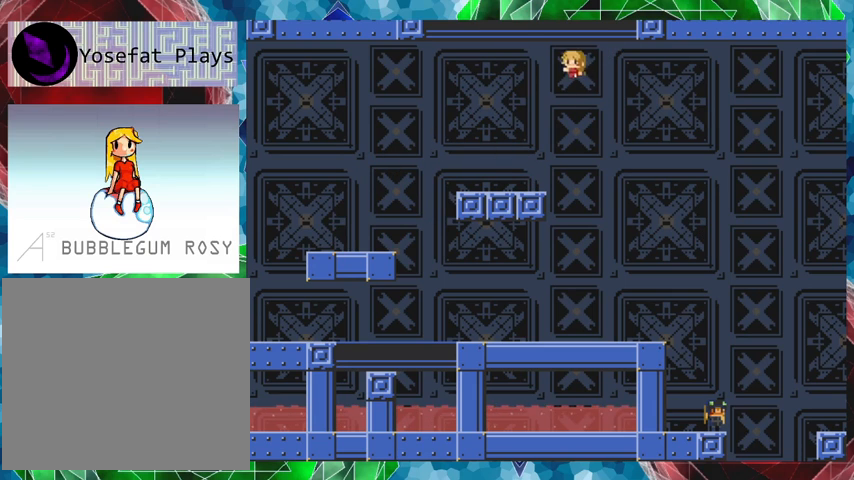
{"buttons": [], "events": [[33, "B", "up"], [233, "DPAD_LEFT", "up"]]}
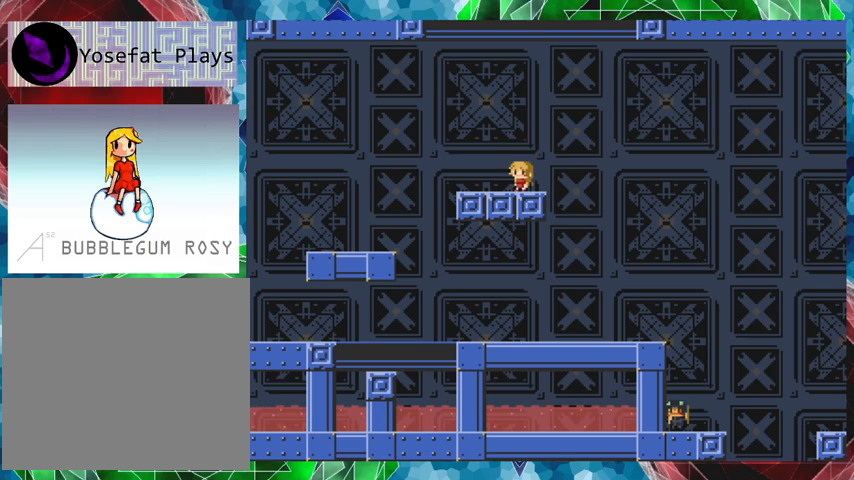
{"buttons": ["DPAD_RIGHT"], "events": [[333, "DPAD_RIGHT", "down"], [367, "B", "down"], [467, "B", "up"]]}
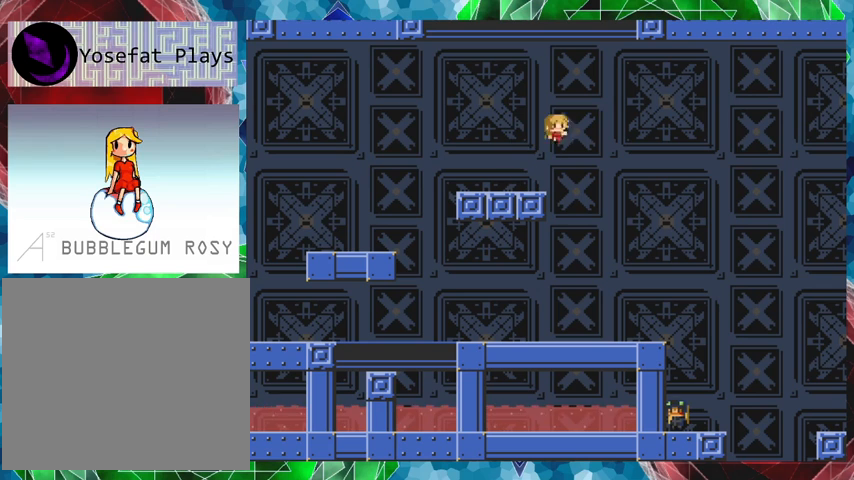
{"buttons": [], "events": [[333, "DPAD_RIGHT", "up"]]}
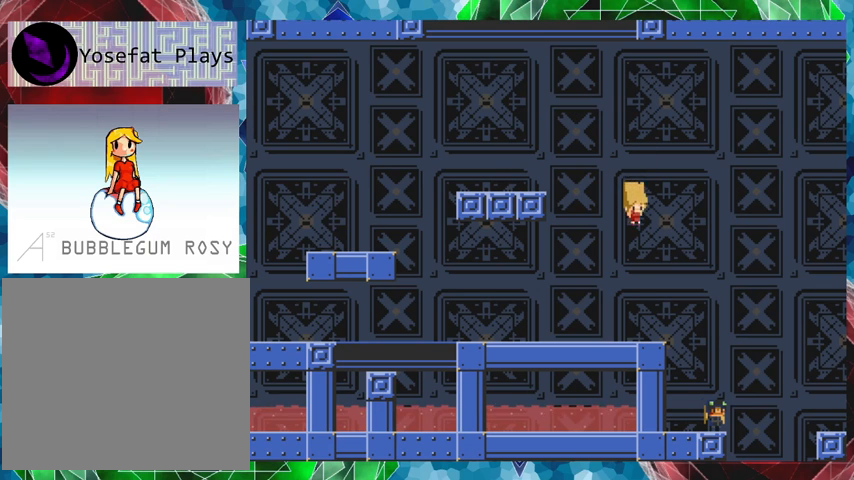
{"buttons": ["B", "DPAD_RIGHT"], "events": [[433, "DPAD_RIGHT", "down"], [467, "B", "down"]]}
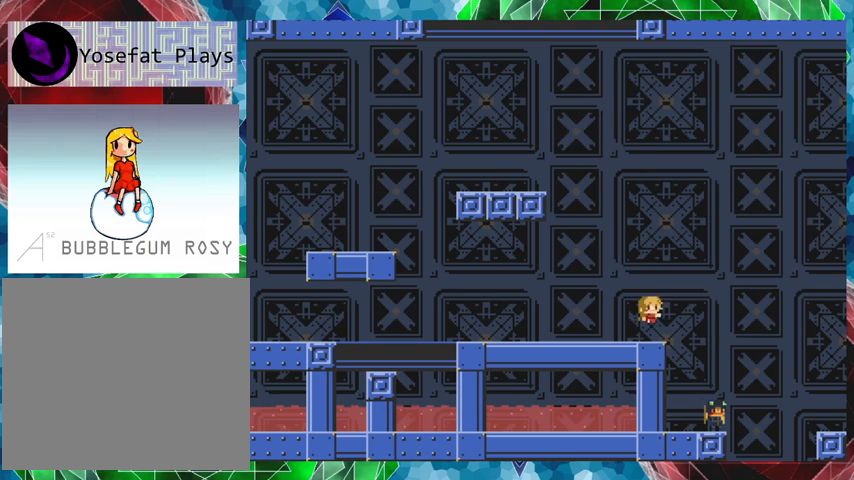
{"buttons": ["B", "DPAD_RIGHT"], "events": [[367, "B", "up"], [467, "B", "down"]]}
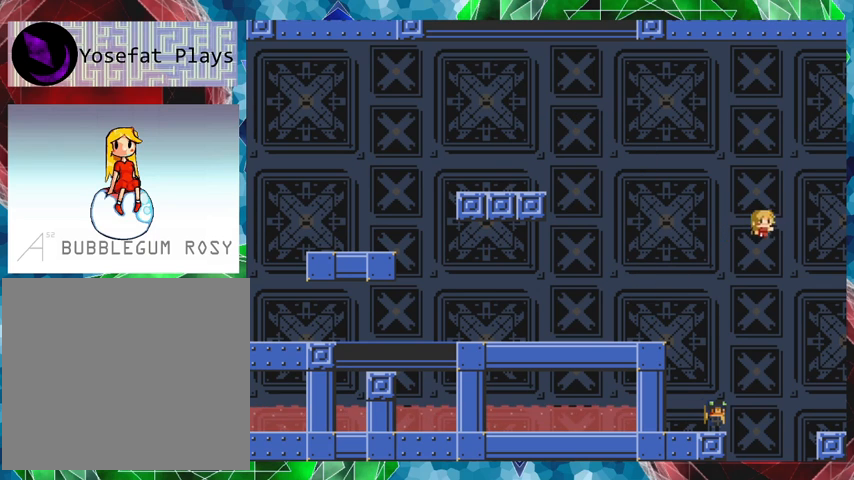
{"buttons": [], "events": [[300, "B", "up"], [367, "DPAD_RIGHT", "up"]]}
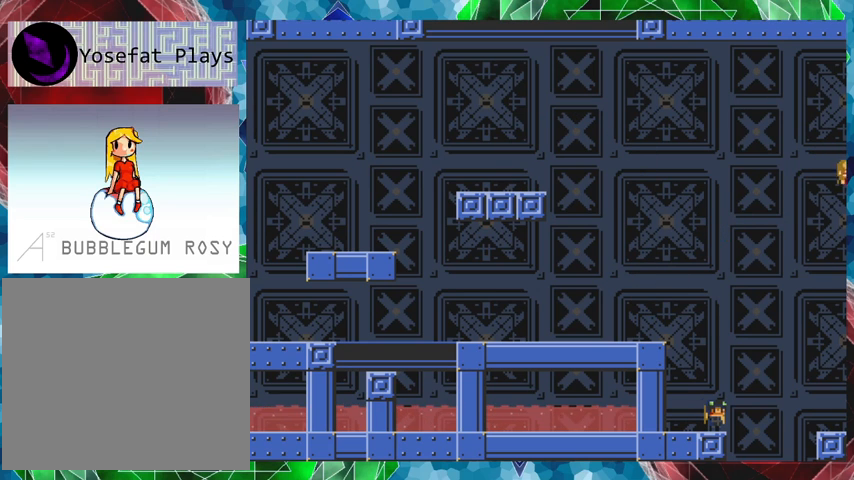
{"buttons": [], "events": []}